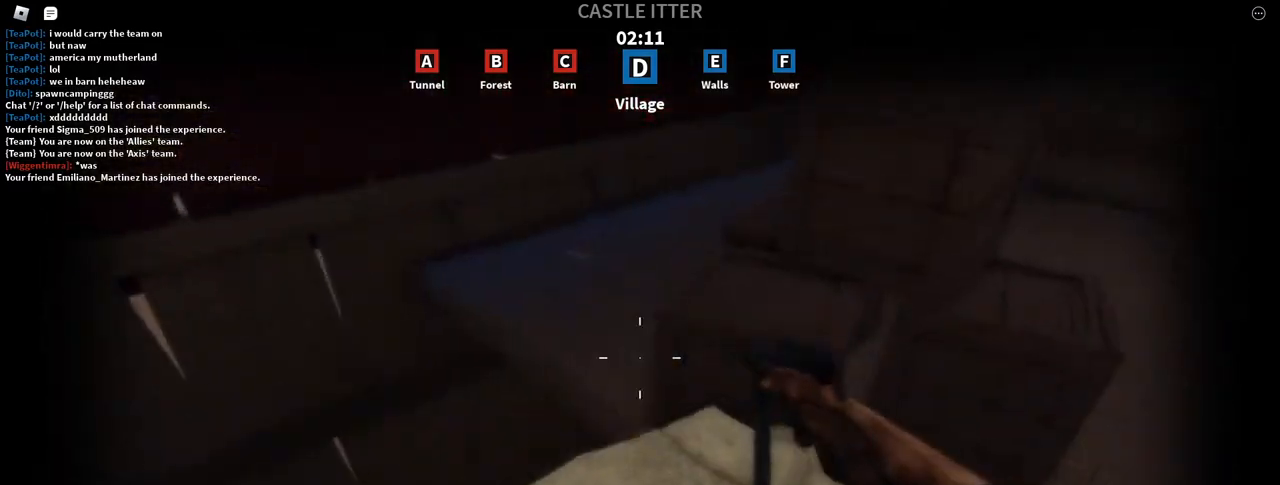
Gameplay with keyboard and mouse; each line is a JSON object with the keys and mouse buttons held at the frame after it. "events" lists presses ("down") and releases ("up") of "a", "ctrl", "d", "e", "f", "q", "r", "s", "shift", "space", "tab", "w", "mouse_left", "mouse_wheel", "mouse_right", "mouse_mb4" and "mouse_mb5" between this image and that frame as [ms after this image, input, new state], when the widget could be followed in between. "mouse_left", "mouse_wheel", "mouse_right", "mouse_mb4", "mouse_mb5" = the "left", "wheel", "right", "mb4", "mb5" buttons of the "mouse" list. No other keys are recorded. "wheel" means that the mouse wheel is clicked or scrolled. Mouse movement is not recorded.
{"keys": ["a", "shift", "w"], "mouse": [], "events": [[50, "space", "up"], [50, "w", "up"], [150, "a", "up"], [300, "a", "down"], [383, "shift", "down"], [383, "w", "down"]]}
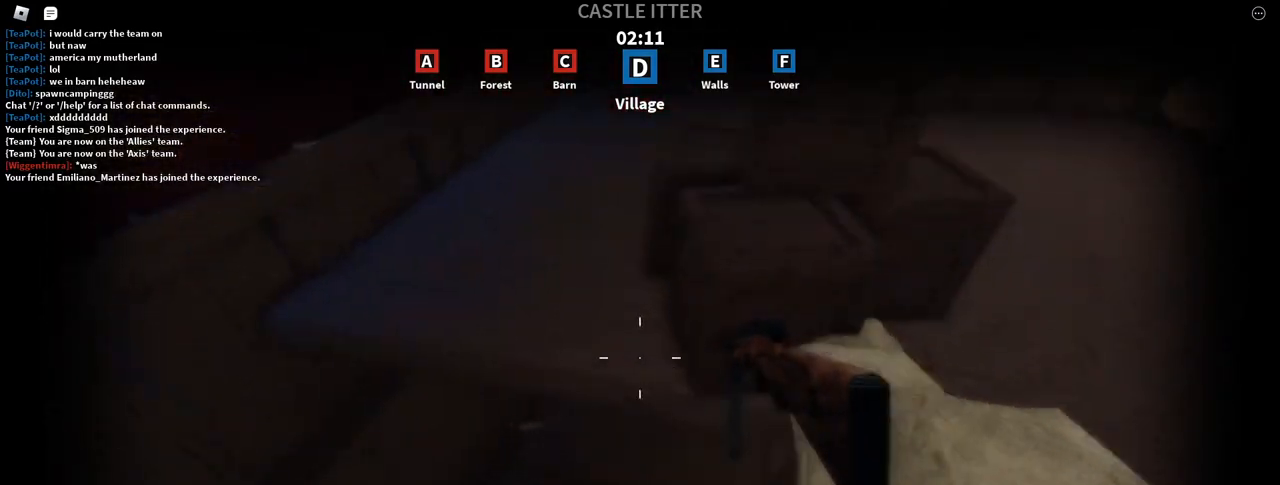
{"keys": ["d", "w"], "mouse": ["right"], "events": [[133, "a", "up"], [467, "d", "down"], [483, "shift", "up"], [500, "mouse_right", "down"]]}
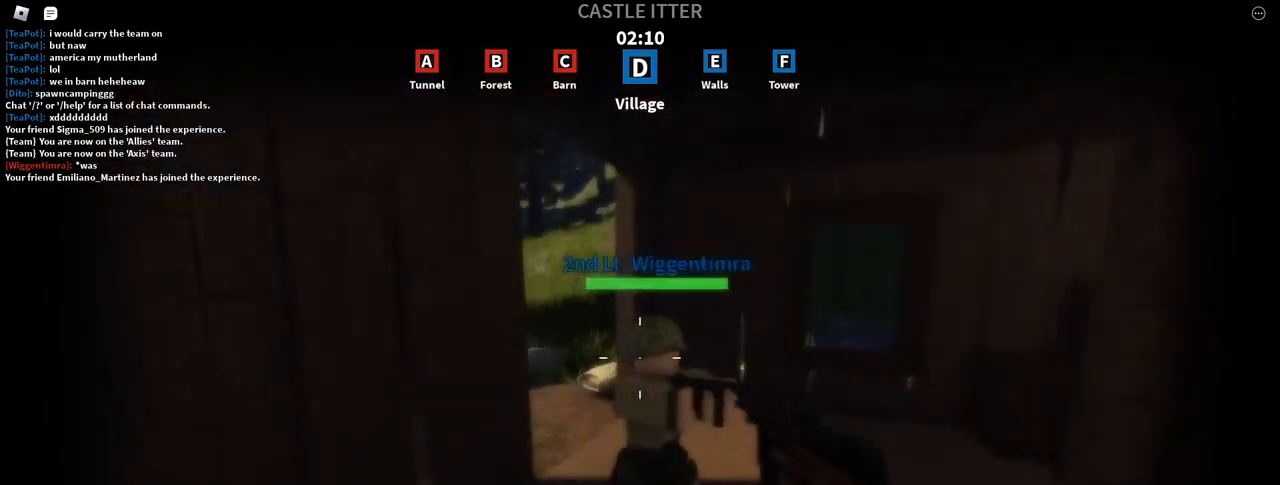
{"keys": ["s"], "mouse": ["left", "right"], "events": [[17, "mouse_left", "down"], [17, "w", "up"], [183, "a", "down"], [200, "d", "up"], [250, "s", "down"], [350, "a", "up"]]}
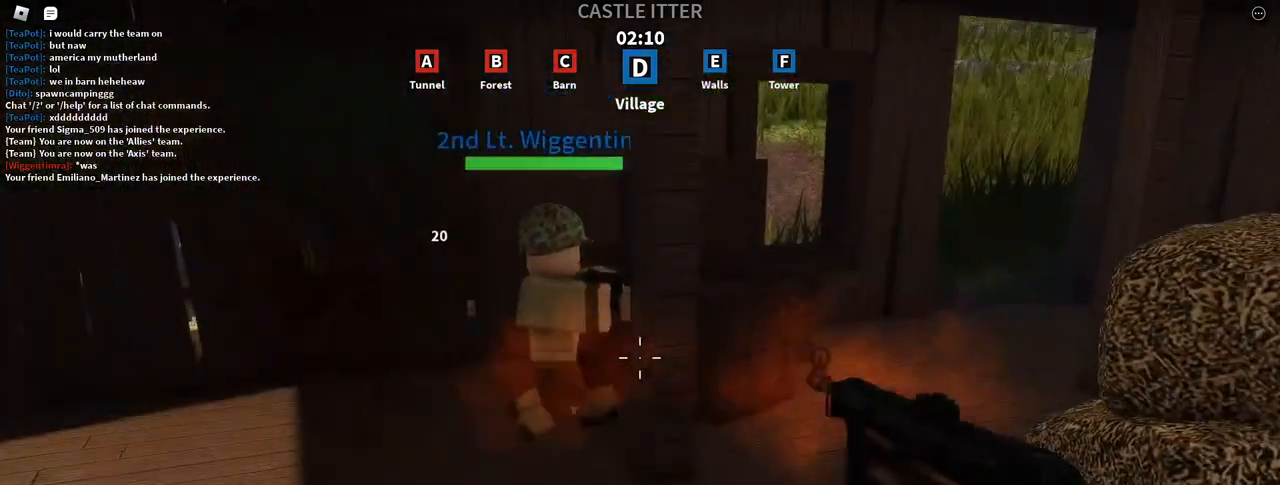
{"keys": ["s"], "mouse": ["left", "right"], "events": []}
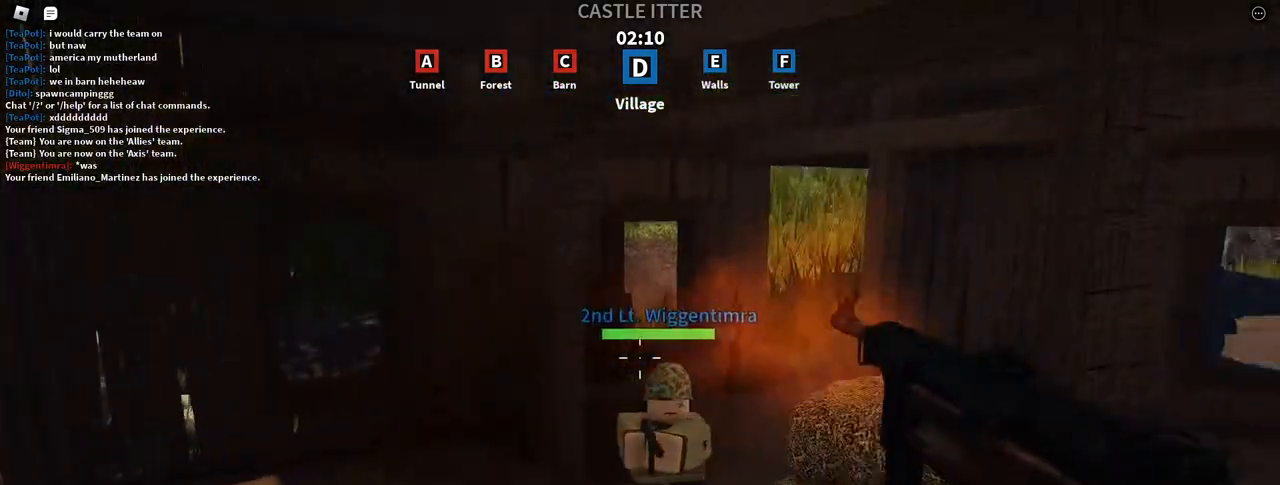
{"keys": ["d", "space"], "mouse": ["left", "right"], "events": [[117, "a", "down"], [117, "s", "up"], [200, "w", "down"], [300, "a", "up"], [317, "d", "down"], [383, "w", "up"], [433, "space", "down"]]}
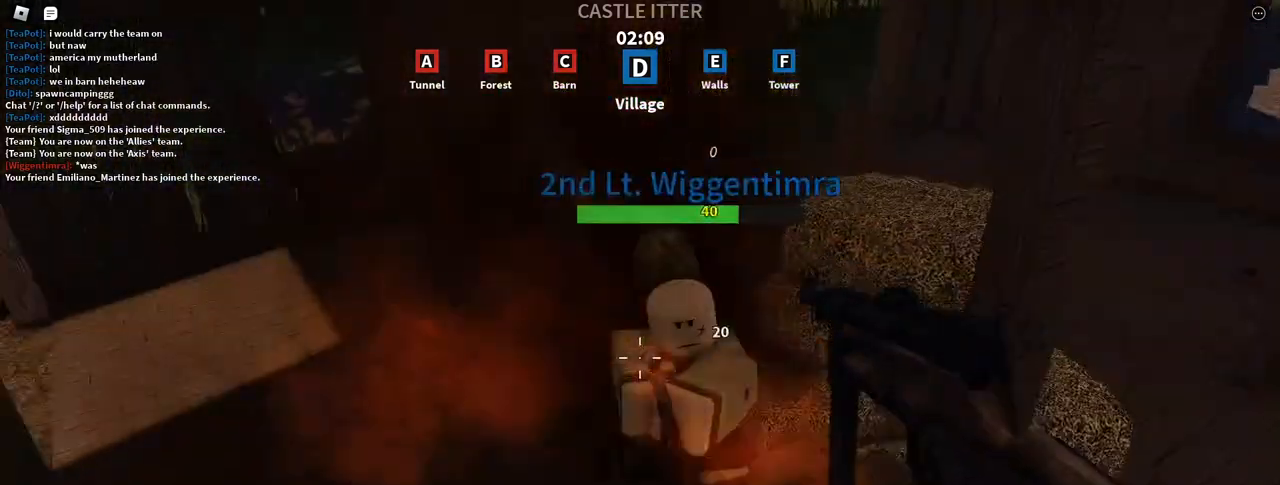
{"keys": ["s"], "mouse": ["left", "right"], "events": [[67, "space", "up"], [167, "s", "down"], [383, "d", "up"]]}
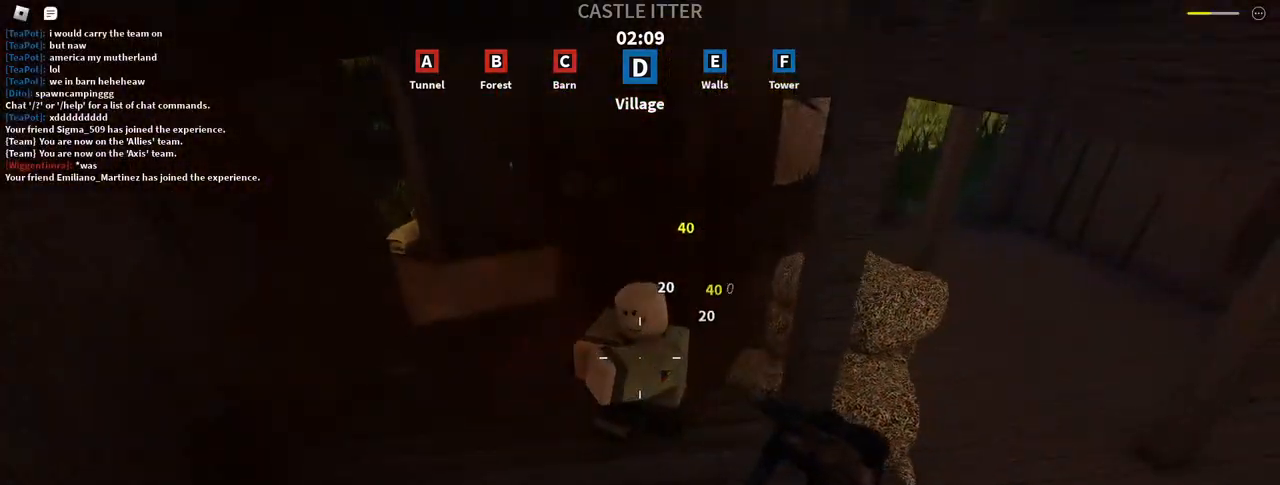
{"keys": ["d", "space"], "mouse": [], "events": [[150, "d", "down"], [183, "mouse_left", "up"], [200, "mouse_right", "up"], [200, "s", "up"], [333, "space", "down"], [417, "w", "down"], [500, "w", "up"]]}
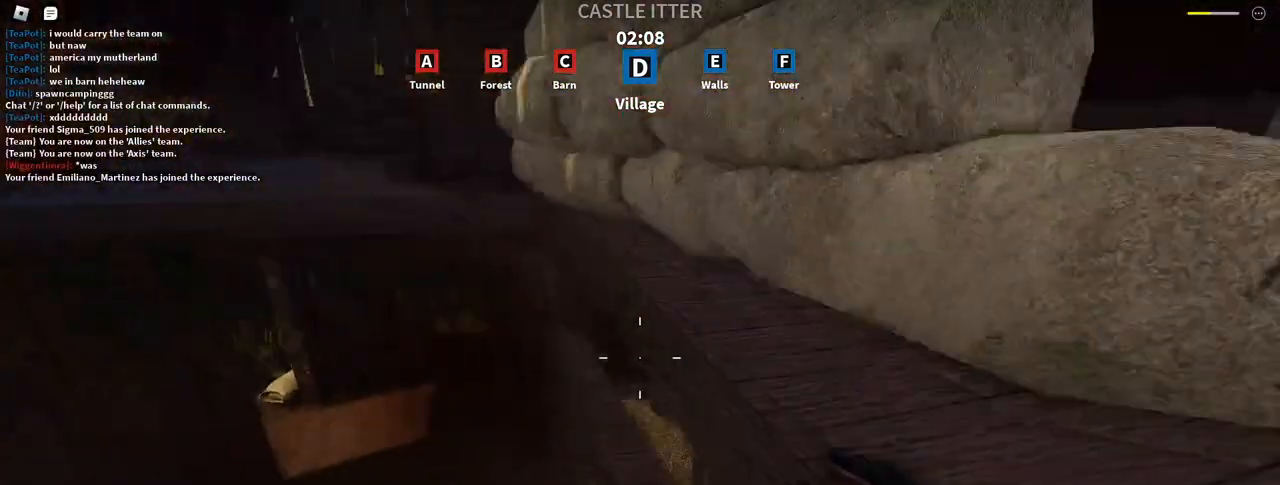
{"keys": ["d", "s", "space"], "mouse": [], "events": [[17, "space", "up"], [167, "d", "up"], [250, "w", "down"], [300, "w", "up"], [317, "space", "down"], [417, "s", "down"], [500, "d", "down"]]}
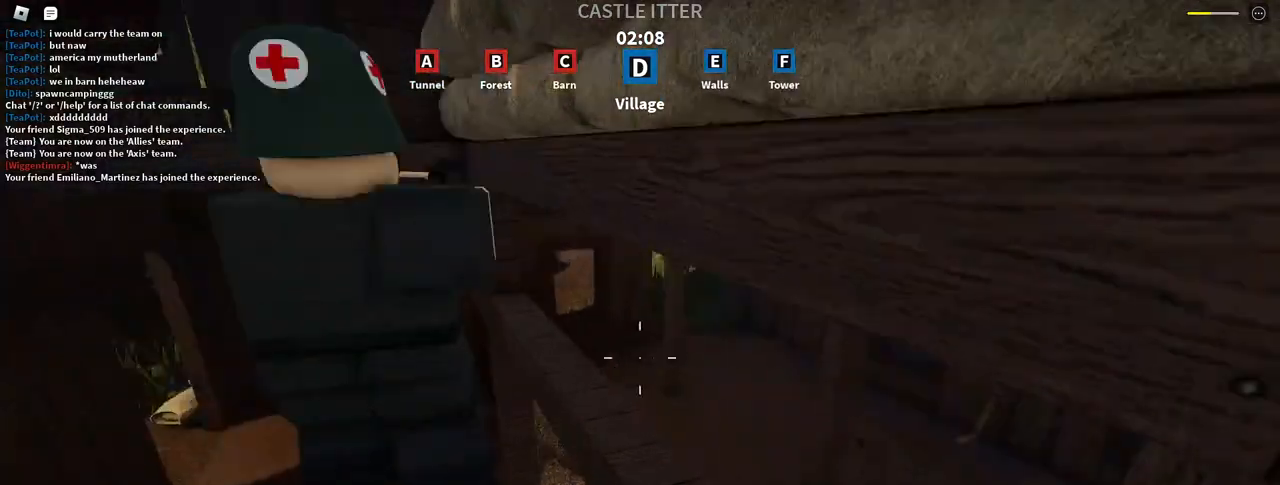
{"keys": ["d"], "mouse": [], "events": [[17, "space", "up"], [250, "space", "down"], [383, "s", "up"], [417, "space", "up"]]}
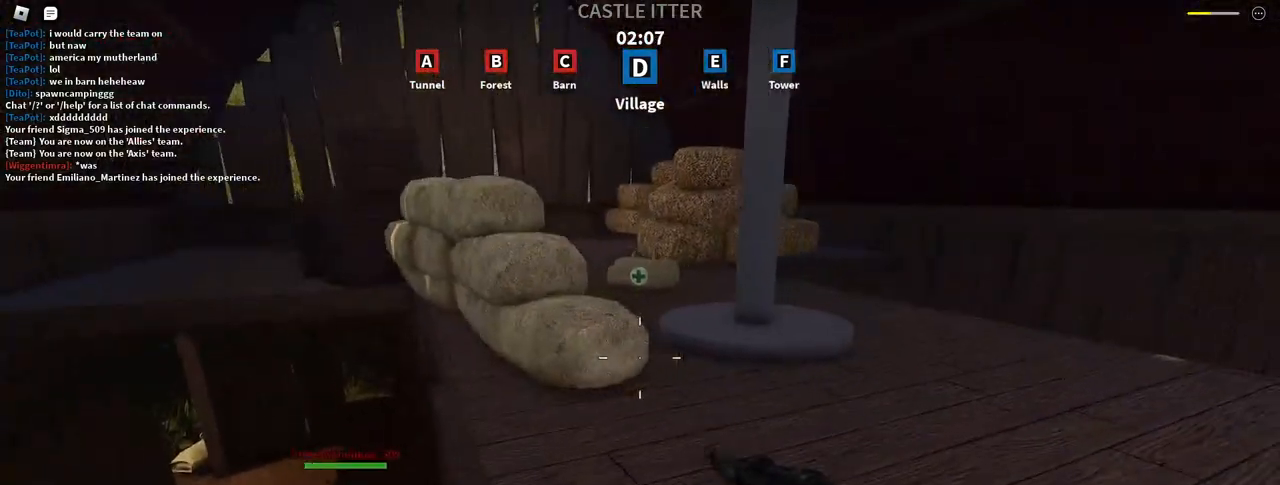
{"keys": ["shift", "w"], "mouse": [], "events": [[100, "w", "down"], [150, "d", "up"], [183, "shift", "down"]]}
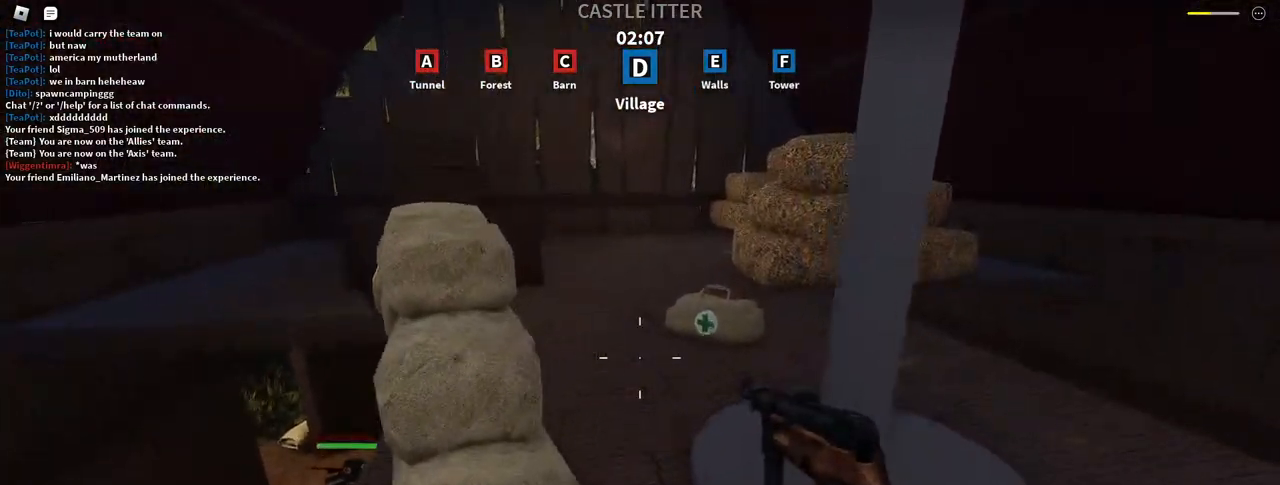
{"keys": ["e", "w"], "mouse": [], "events": [[333, "shift", "up"], [433, "e", "down"]]}
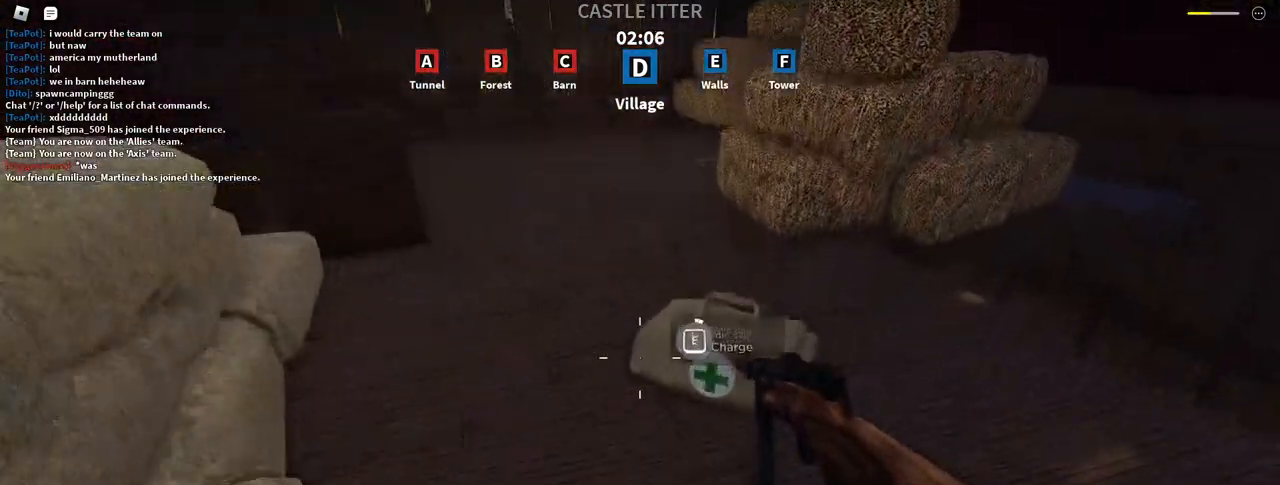
{"keys": ["e"], "mouse": [], "events": [[100, "w", "up"]]}
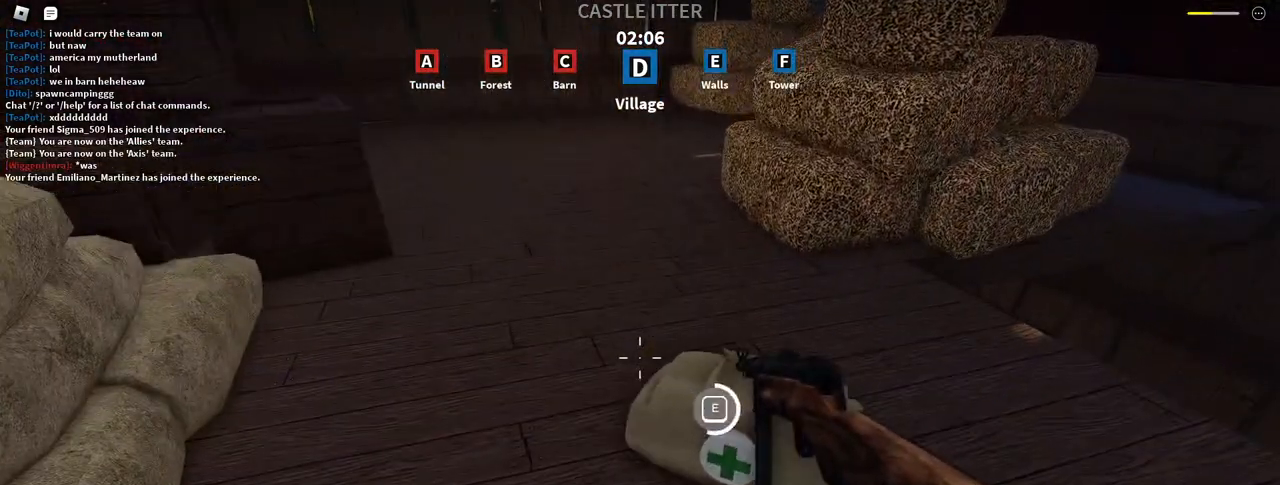
{"keys": ["e"], "mouse": [], "events": []}
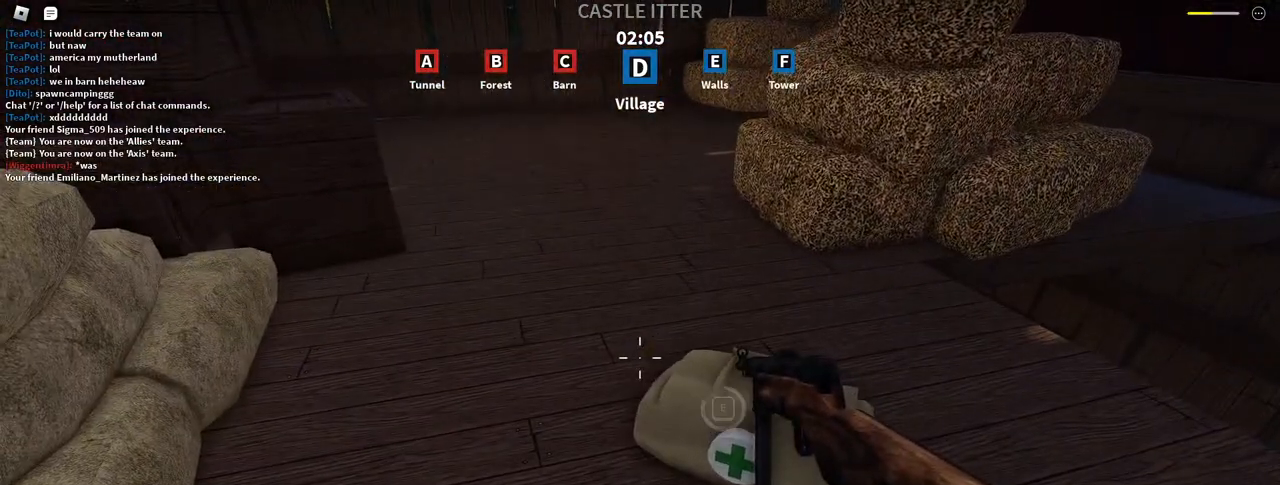
{"keys": ["shift", "w"], "mouse": [], "events": [[167, "w", "down"], [233, "e", "up"], [233, "shift", "down"], [250, "space", "down"], [450, "space", "up"]]}
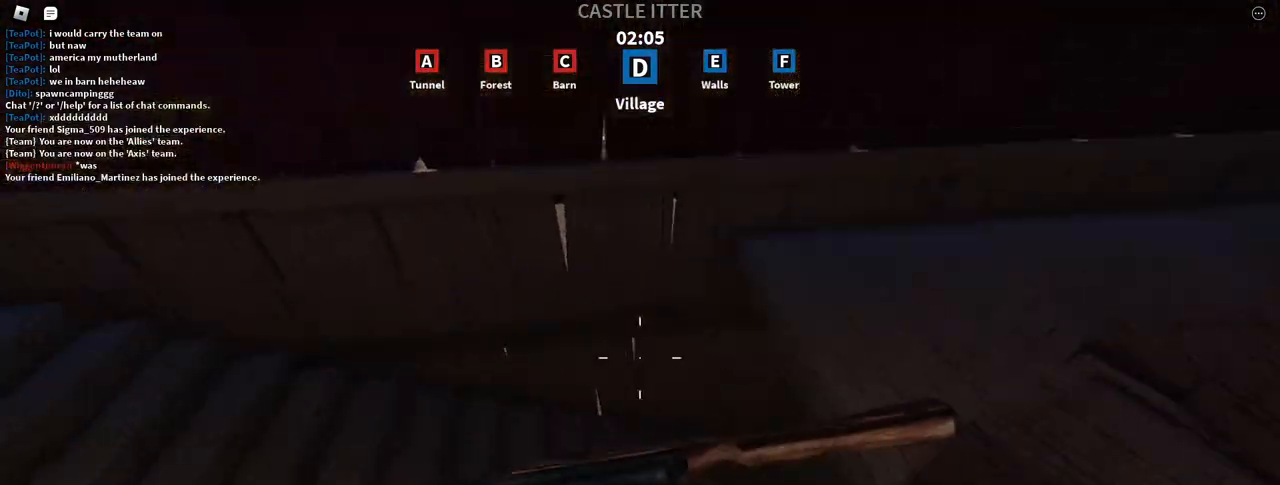
{"keys": ["d", "shift", "w"], "mouse": [], "events": [[283, "d", "down"]]}
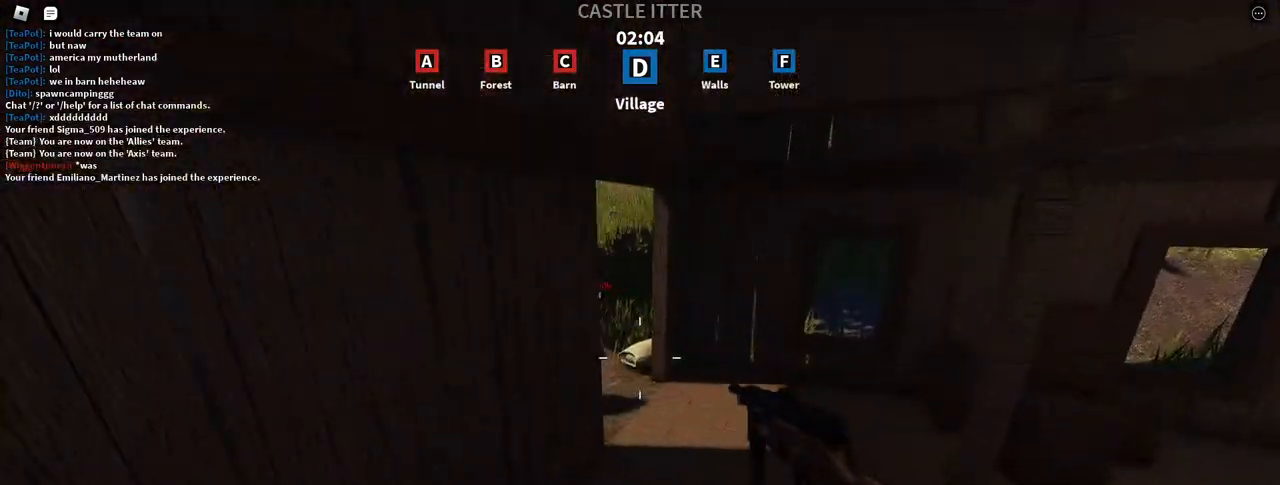
{"keys": ["d", "shift", "w"], "mouse": [], "events": [[317, "shift", "up"], [500, "shift", "down"]]}
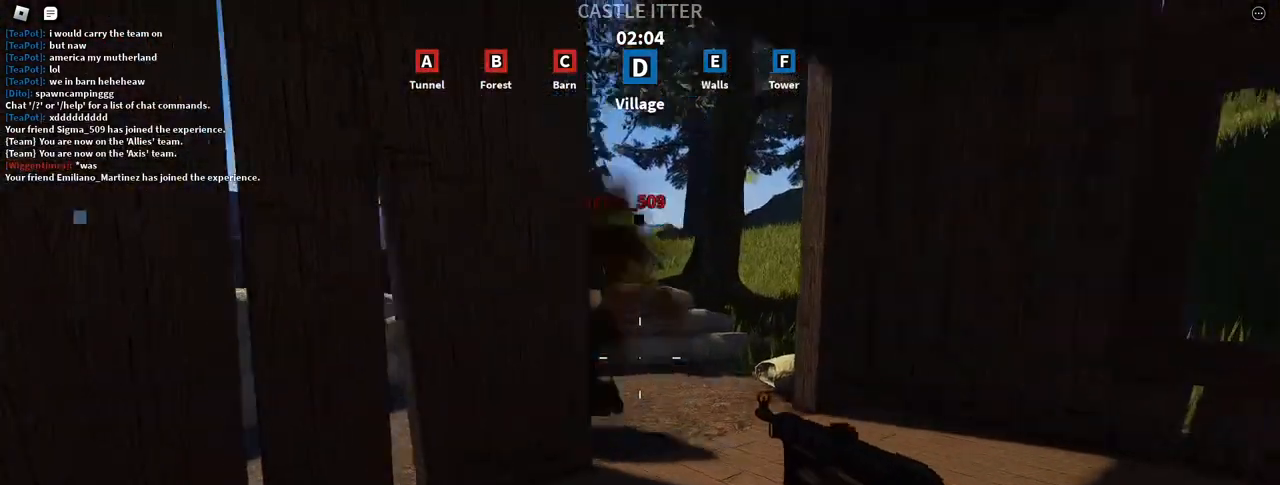
{"keys": ["d", "shift", "space", "w"], "mouse": [], "events": [[283, "space", "down"]]}
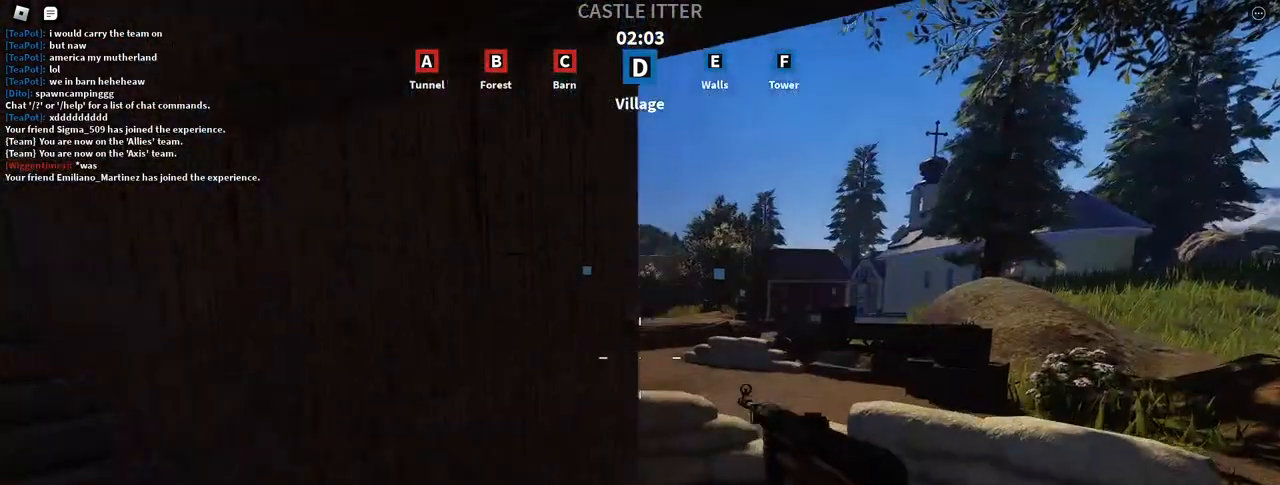
{"keys": ["a", "s"], "mouse": ["left", "right"], "events": [[33, "space", "up"], [33, "w", "up"], [50, "shift", "up"], [217, "mouse_right", "down"], [300, "d", "up"], [333, "a", "down"], [483, "mouse_left", "down"], [500, "s", "down"]]}
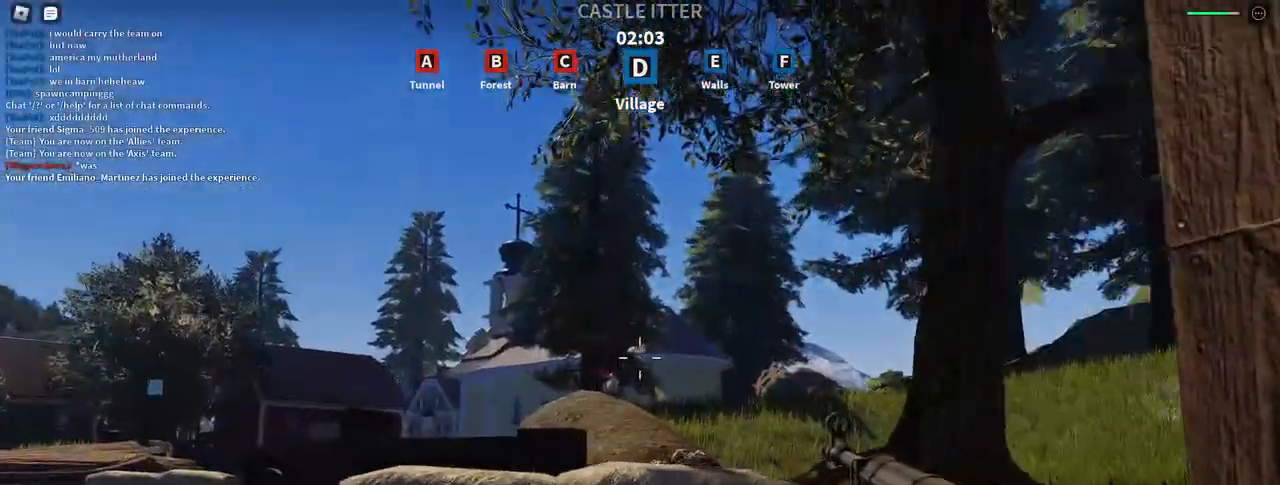
{"keys": [], "mouse": ["left", "right"], "events": [[150, "a", "up"], [150, "s", "up"], [167, "d", "down"], [267, "d", "up"]]}
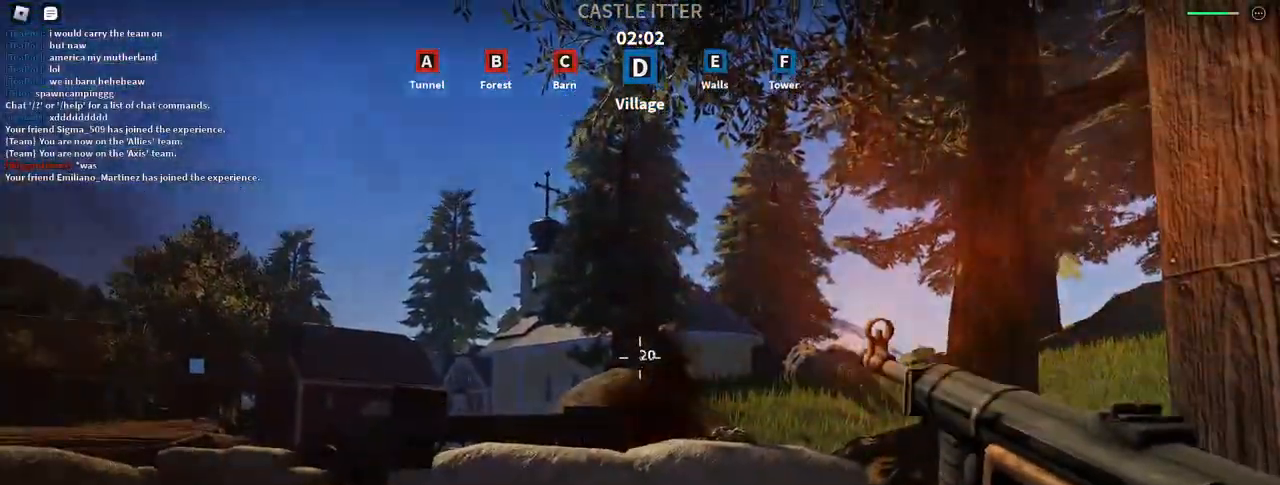
{"keys": [], "mouse": ["left", "right"], "events": []}
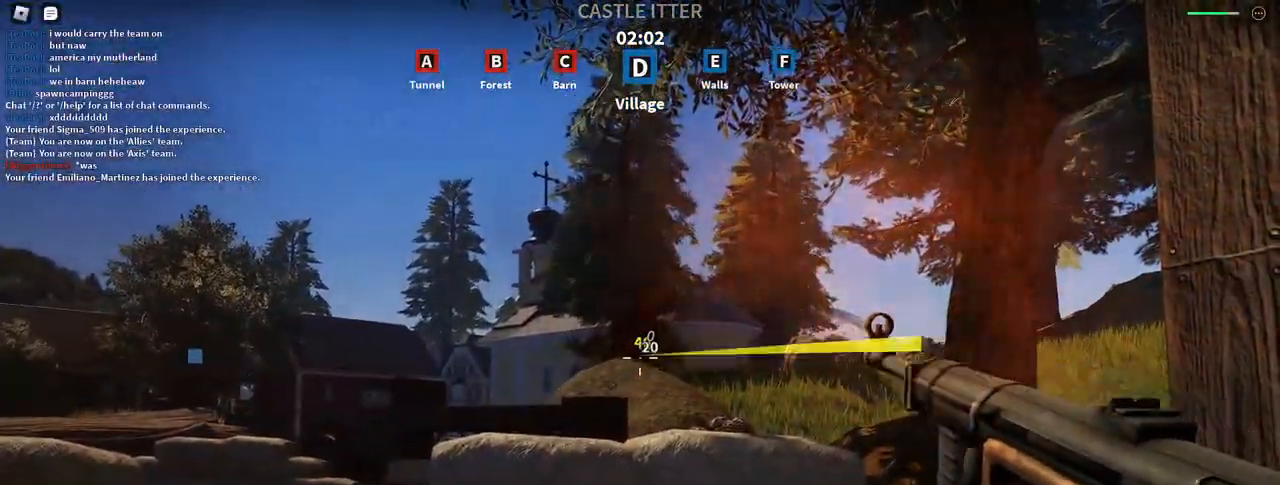
{"keys": [], "mouse": ["left", "right"], "events": []}
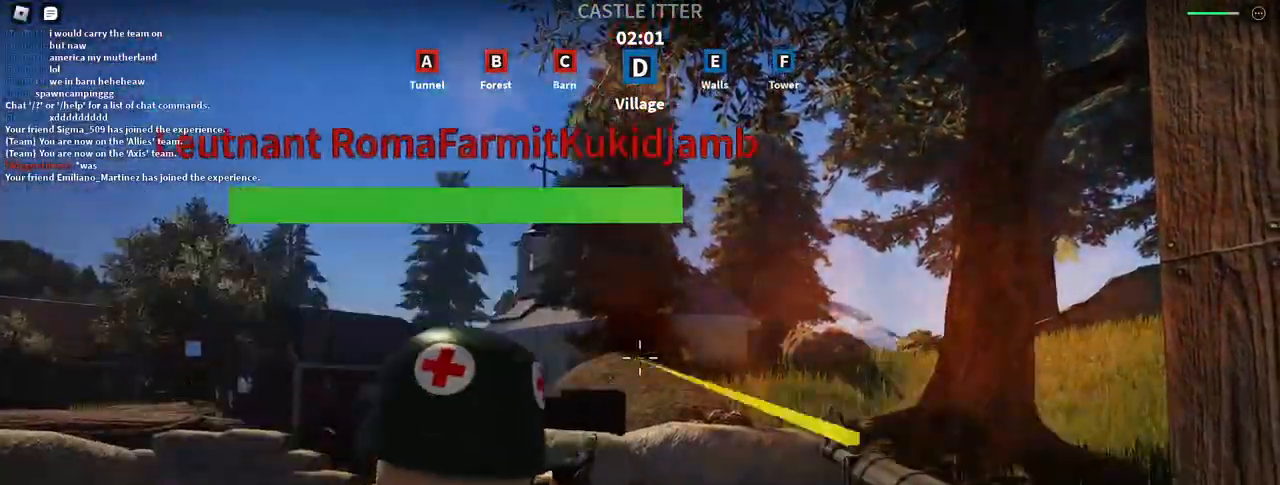
{"keys": ["d", "w"], "mouse": [], "events": [[17, "mouse_left", "up"], [233, "d", "down"], [283, "s", "down"], [317, "s", "up"], [450, "mouse_right", "up"], [467, "w", "down"]]}
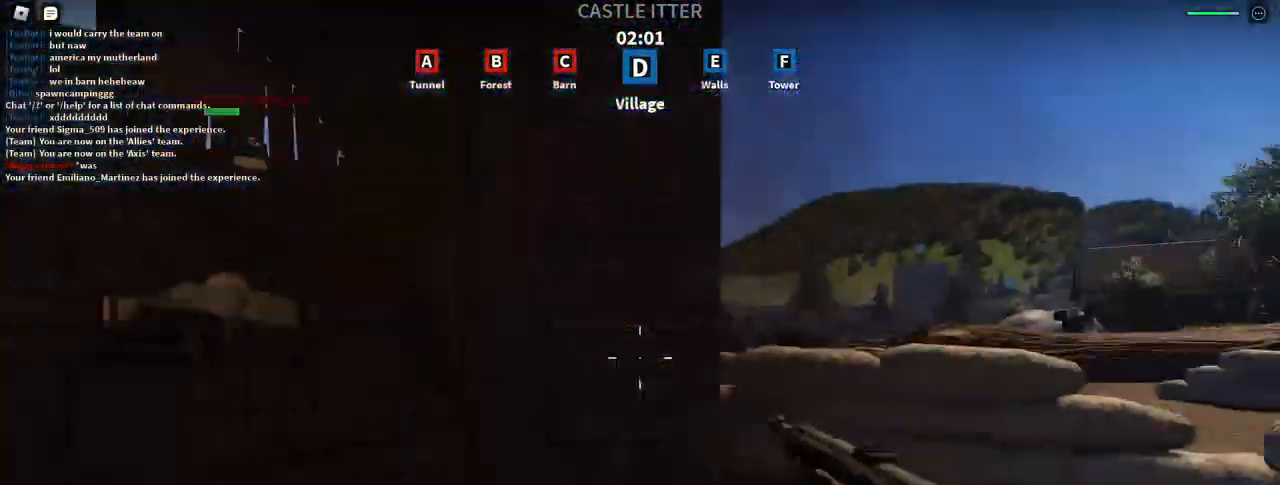
{"keys": ["d", "shift", "w"], "mouse": [], "events": [[33, "shift", "down"]]}
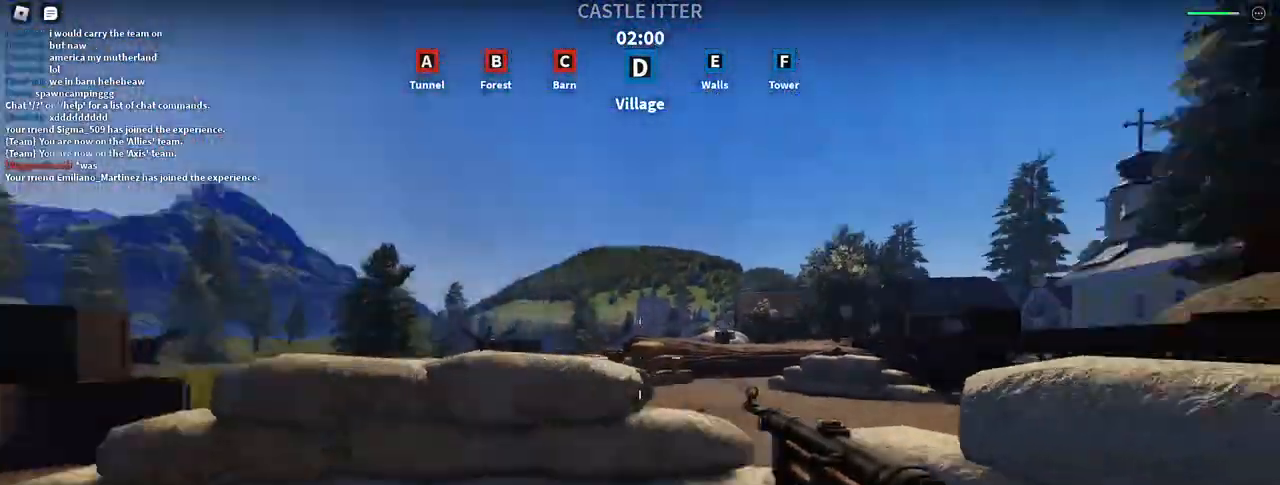
{"keys": ["d", "shift", "space", "w"], "mouse": [], "events": [[83, "space", "down"], [200, "w", "up"], [217, "w", "down"], [233, "w", "up"], [317, "space", "up"], [400, "w", "down"], [500, "space", "down"]]}
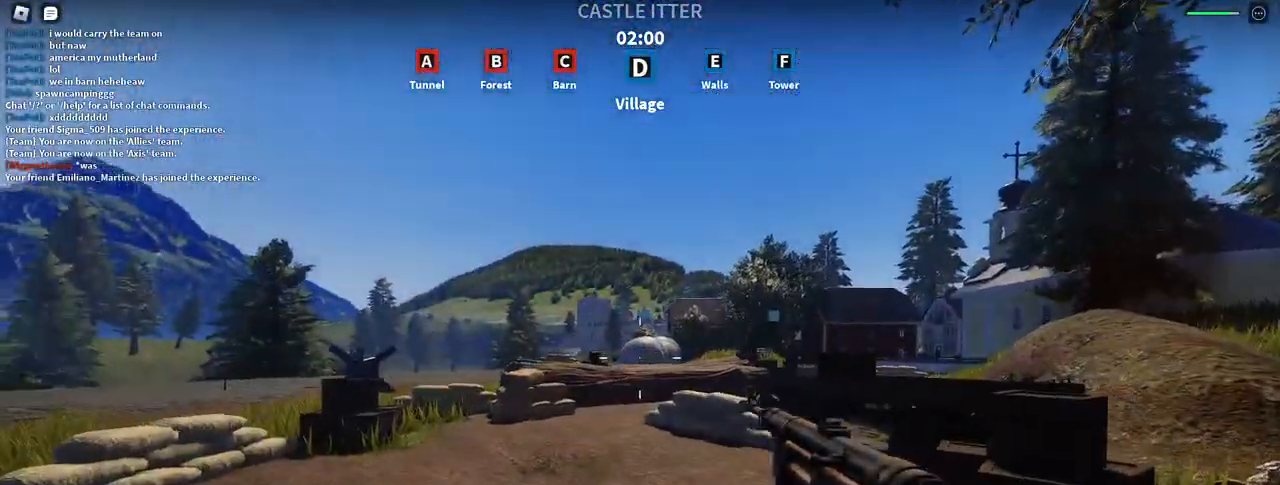
{"keys": ["d", "shift", "space", "w"], "mouse": [], "events": []}
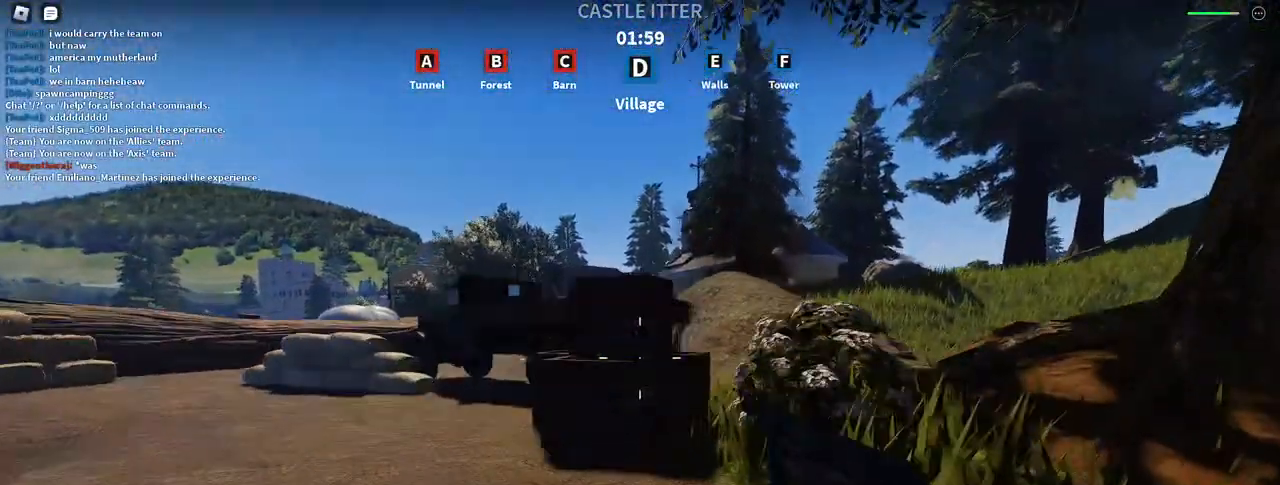
{"keys": ["d", "shift", "space", "w"], "mouse": [], "events": []}
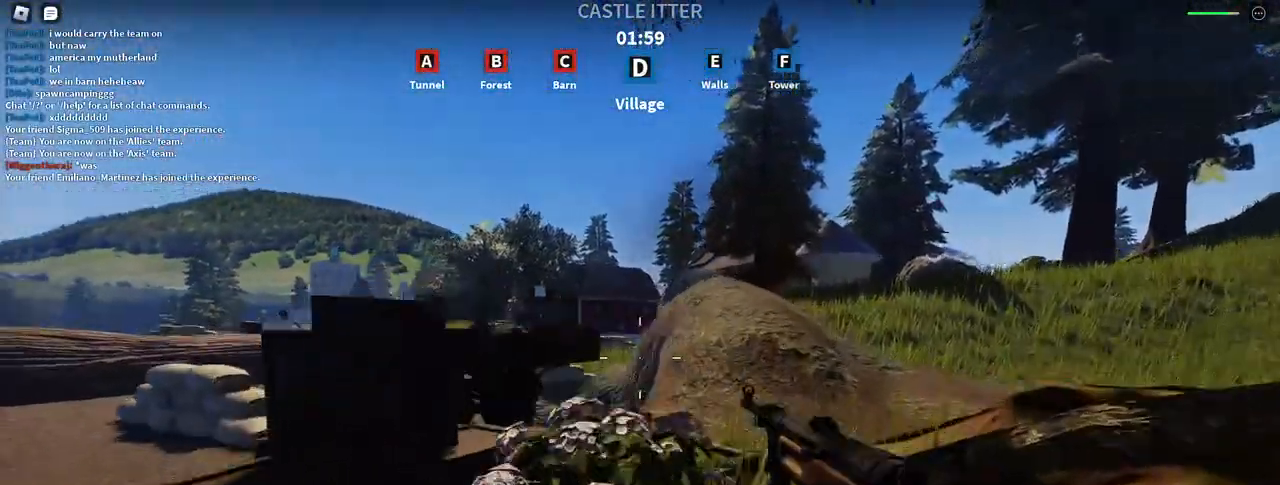
{"keys": ["d", "shift", "space", "w"], "mouse": [], "events": []}
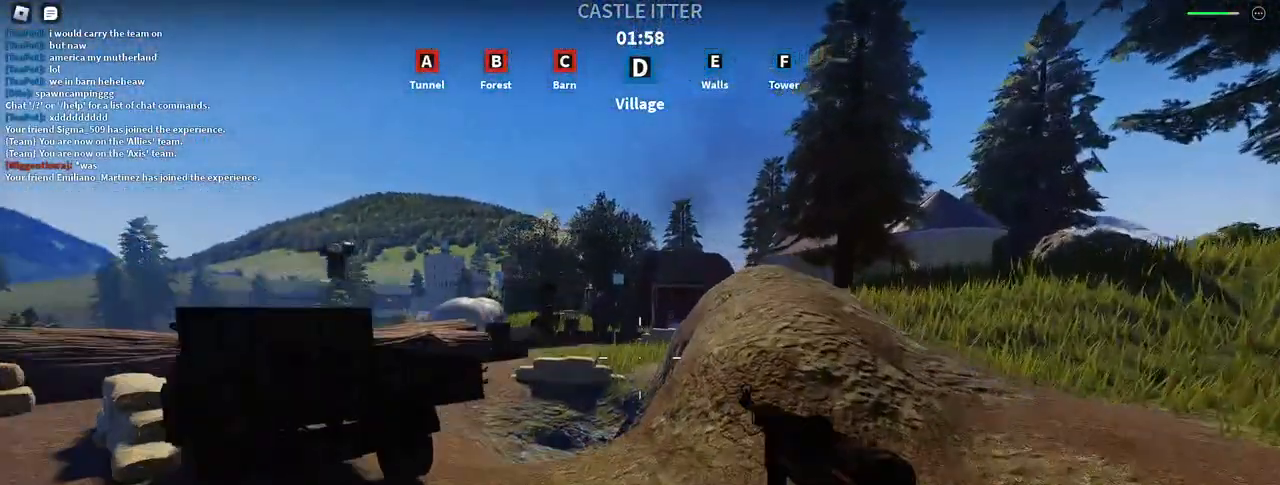
{"keys": ["d"], "mouse": ["right"], "events": [[250, "w", "up"], [383, "space", "up"], [400, "mouse_right", "down"], [417, "shift", "up"]]}
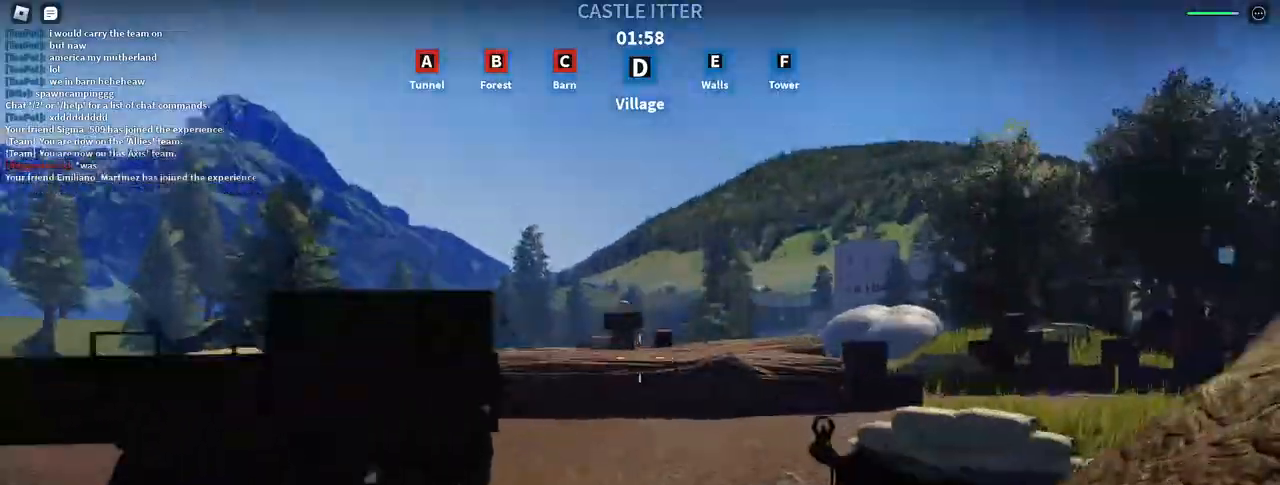
{"keys": ["a", "d"], "mouse": ["left", "right"], "events": [[117, "mouse_left", "down"], [217, "d", "up"], [233, "a", "down"], [350, "a", "up"], [383, "d", "down"], [467, "a", "down"]]}